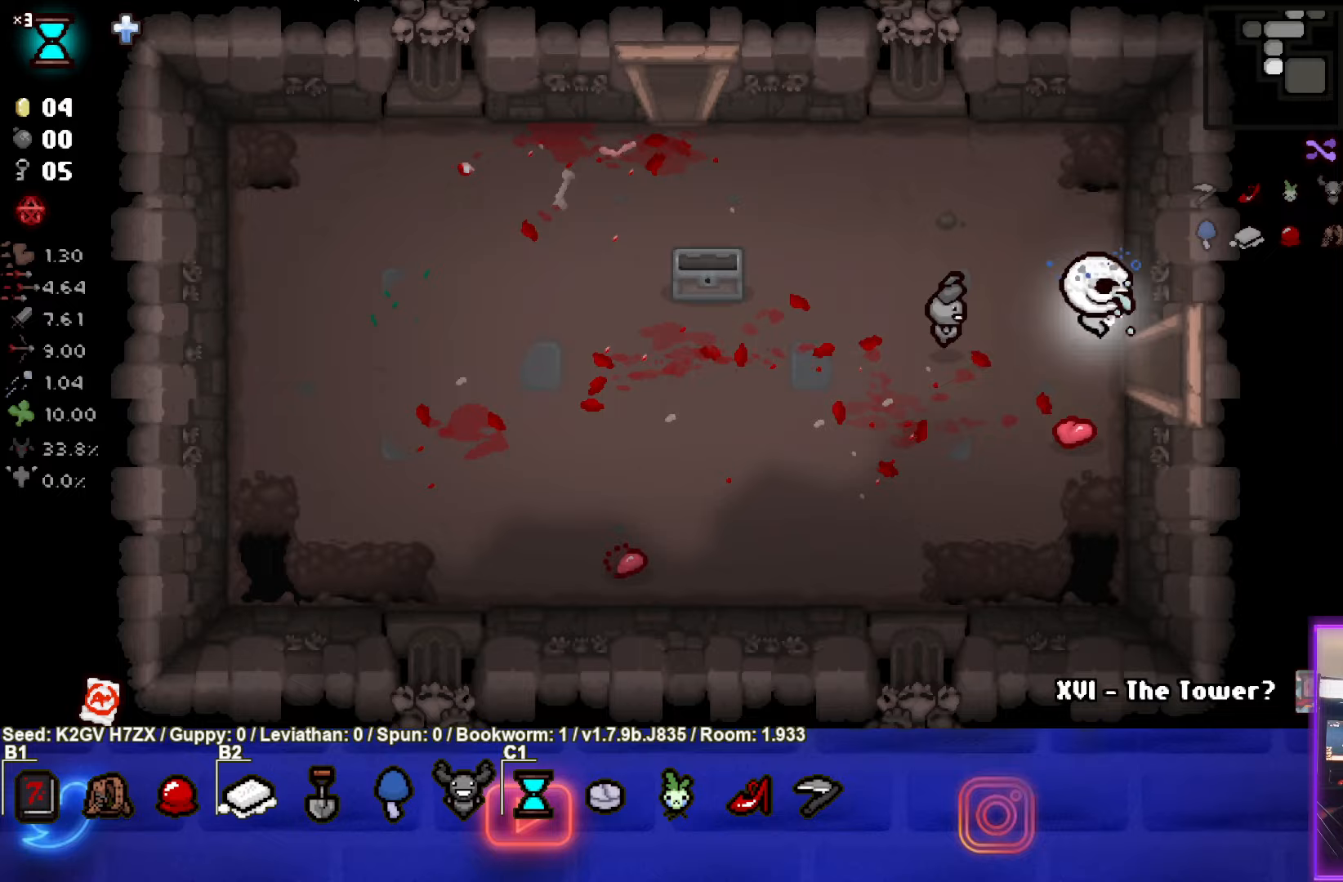
Gameplay with a controller (PlayStation layout); each line is a JSON object with the inputs held at the frame after it. "events" lists button and stick changes between this image and that frame as [ms after this image, input, new state], when the widget could be followed in between. Not read: right_stick.
{"buttons": ["CIRCLE"], "left_stick": "center", "events": [[350, "left_stick", "center"], [383, "CIRCLE", "down"]]}
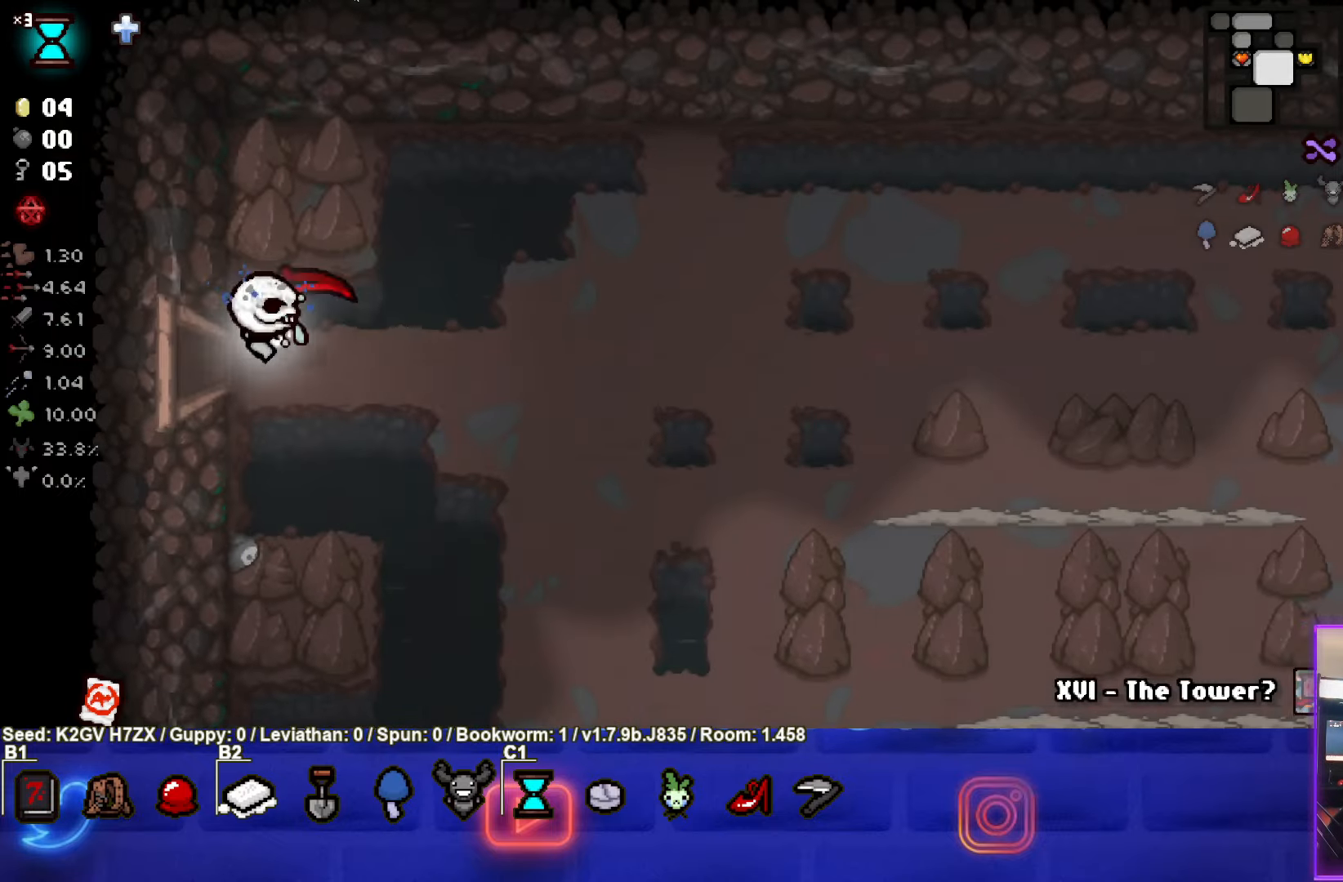
{"buttons": ["CIRCLE"], "left_stick": "right", "events": [[67, "left_stick", "down-right"], [500, "left_stick", "right"]]}
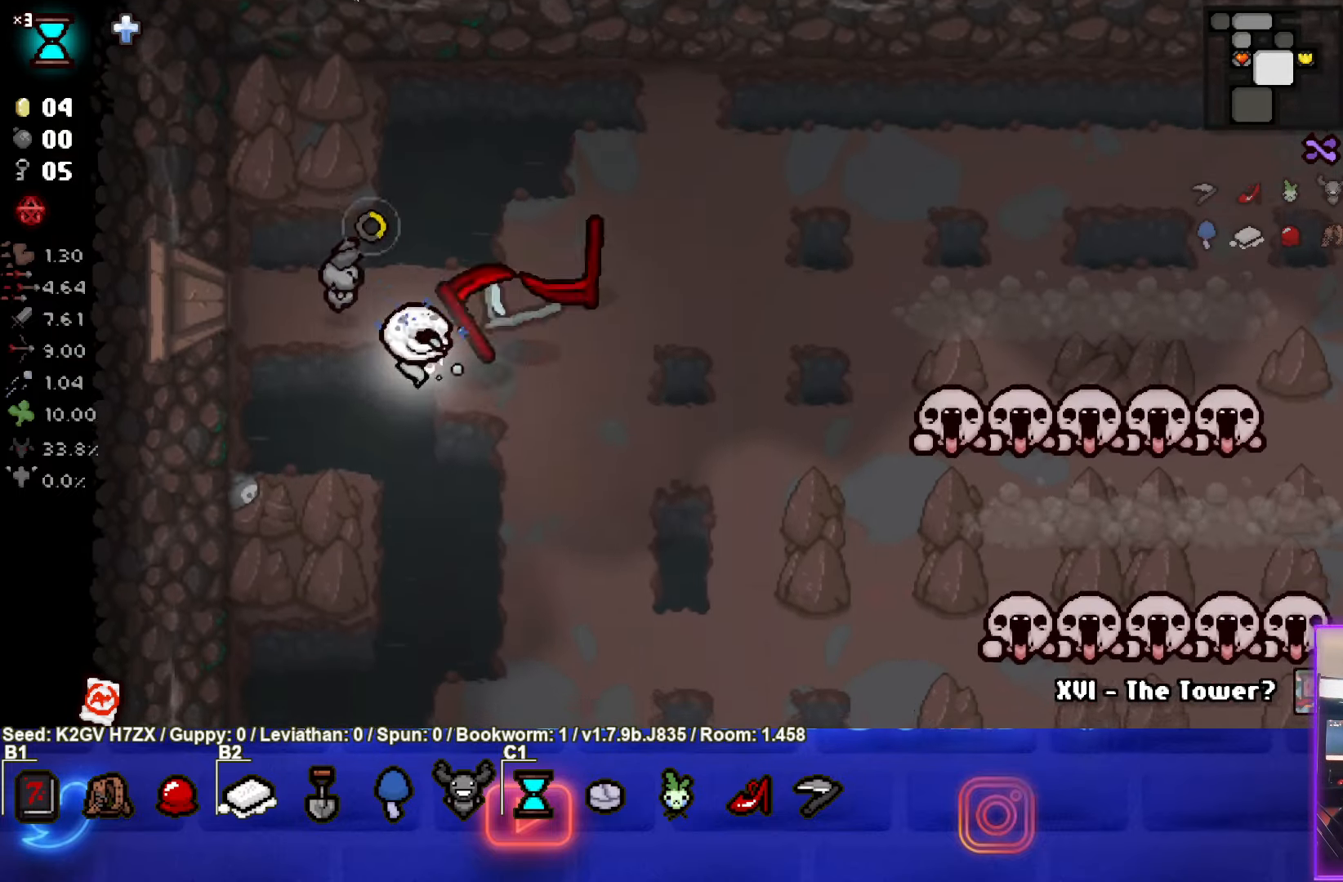
{"buttons": ["CIRCLE"], "left_stick": "right", "events": []}
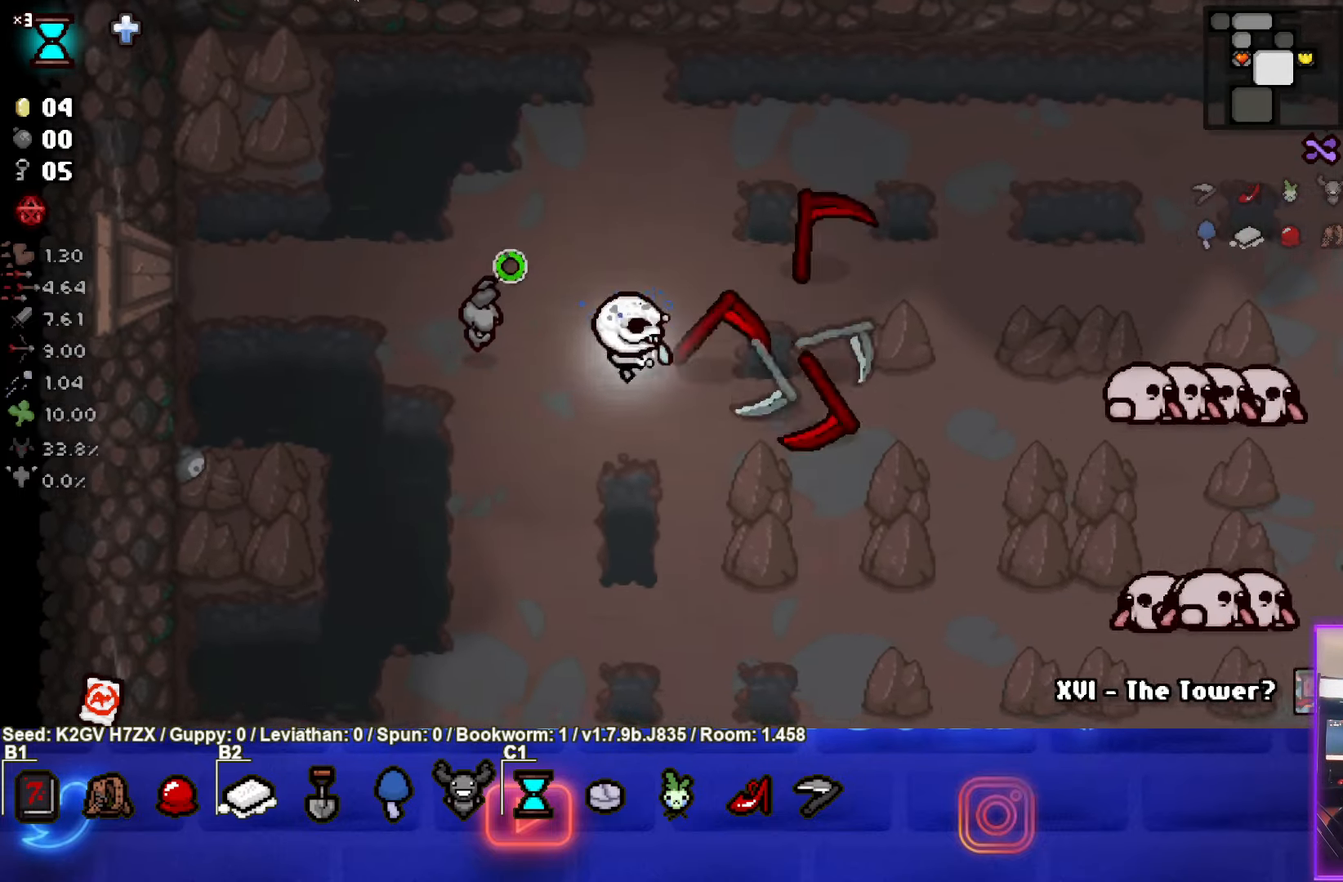
{"buttons": ["CIRCLE"], "left_stick": "left", "events": [[417, "left_stick", "left"]]}
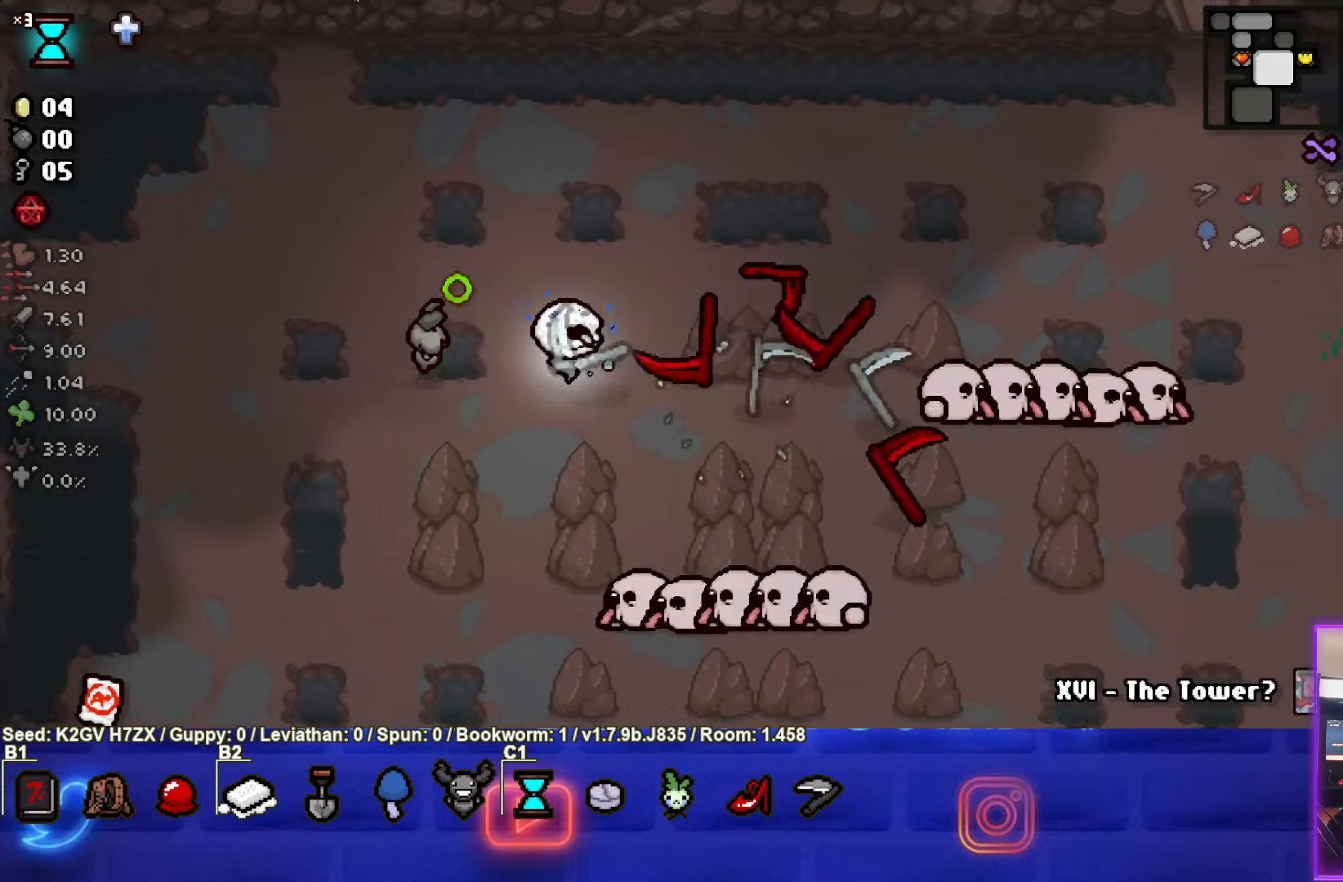
{"buttons": ["CROSS"], "left_stick": "left", "events": [[83, "left_stick", "up-left"], [250, "CIRCLE", "up"], [350, "CROSS", "down"], [400, "left_stick", "left"]]}
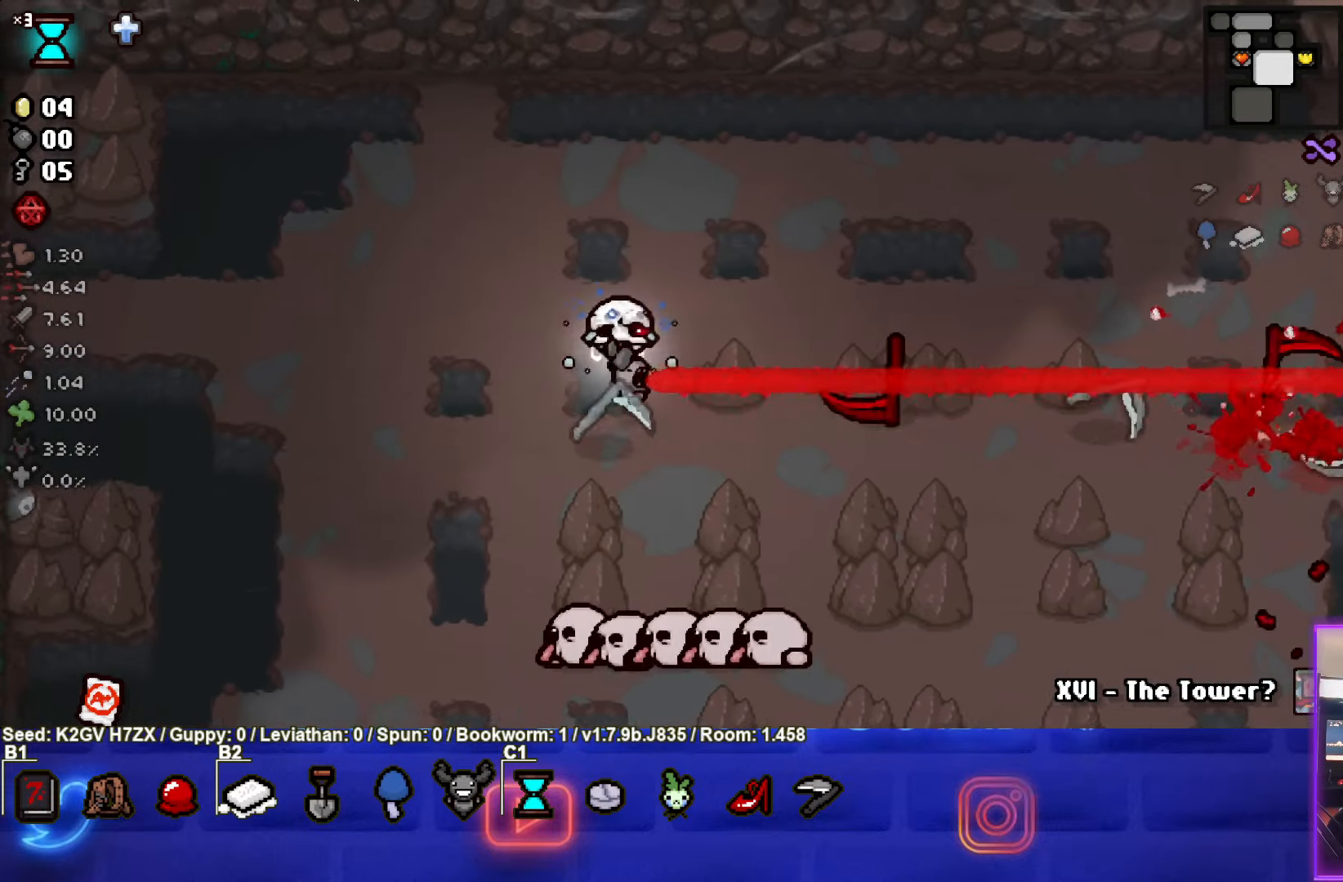
{"buttons": ["CROSS"], "left_stick": "left", "events": [[83, "left_stick", "up-left"], [283, "left_stick", "left"]]}
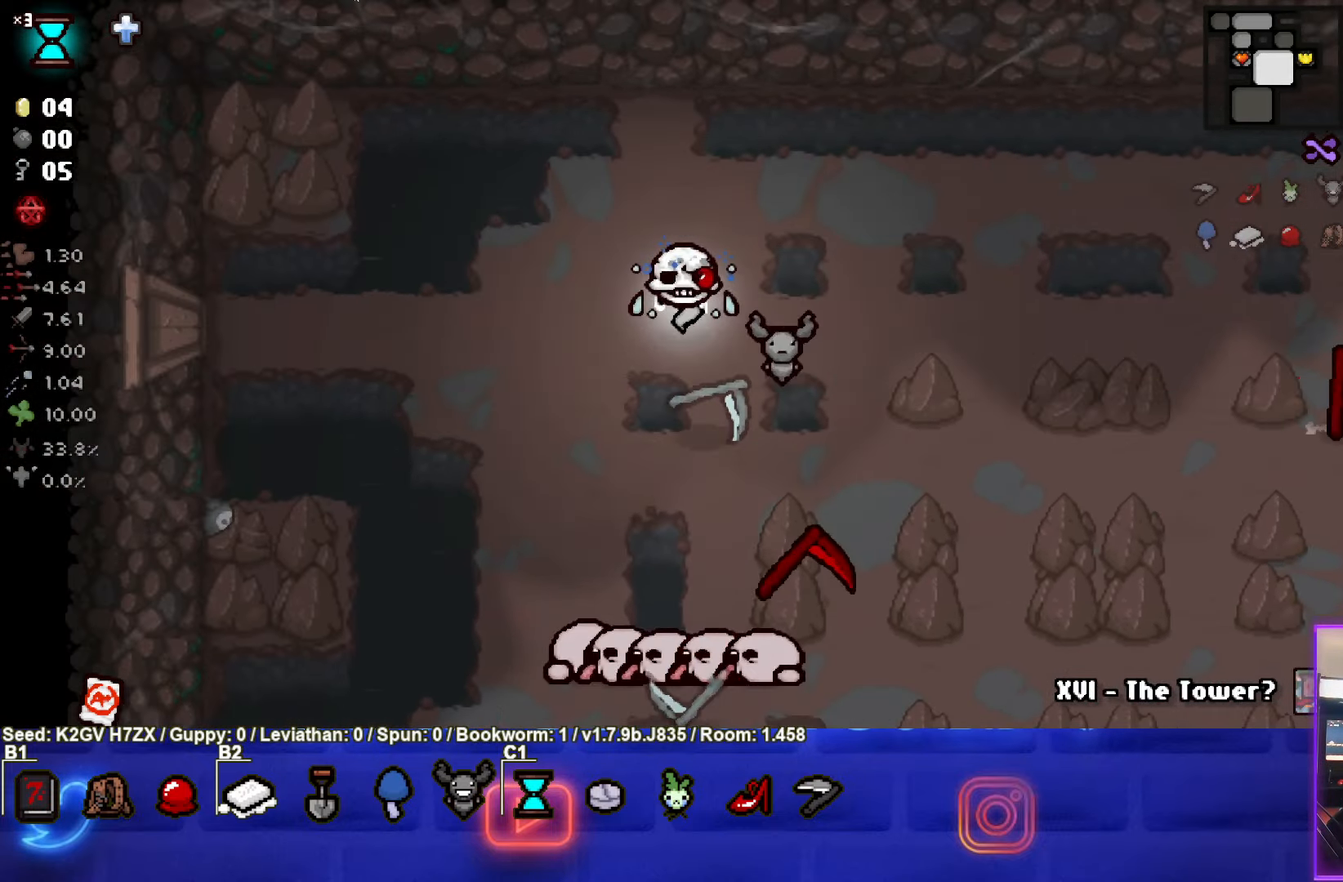
{"buttons": ["CROSS"], "left_stick": "right", "events": [[283, "left_stick", "right"]]}
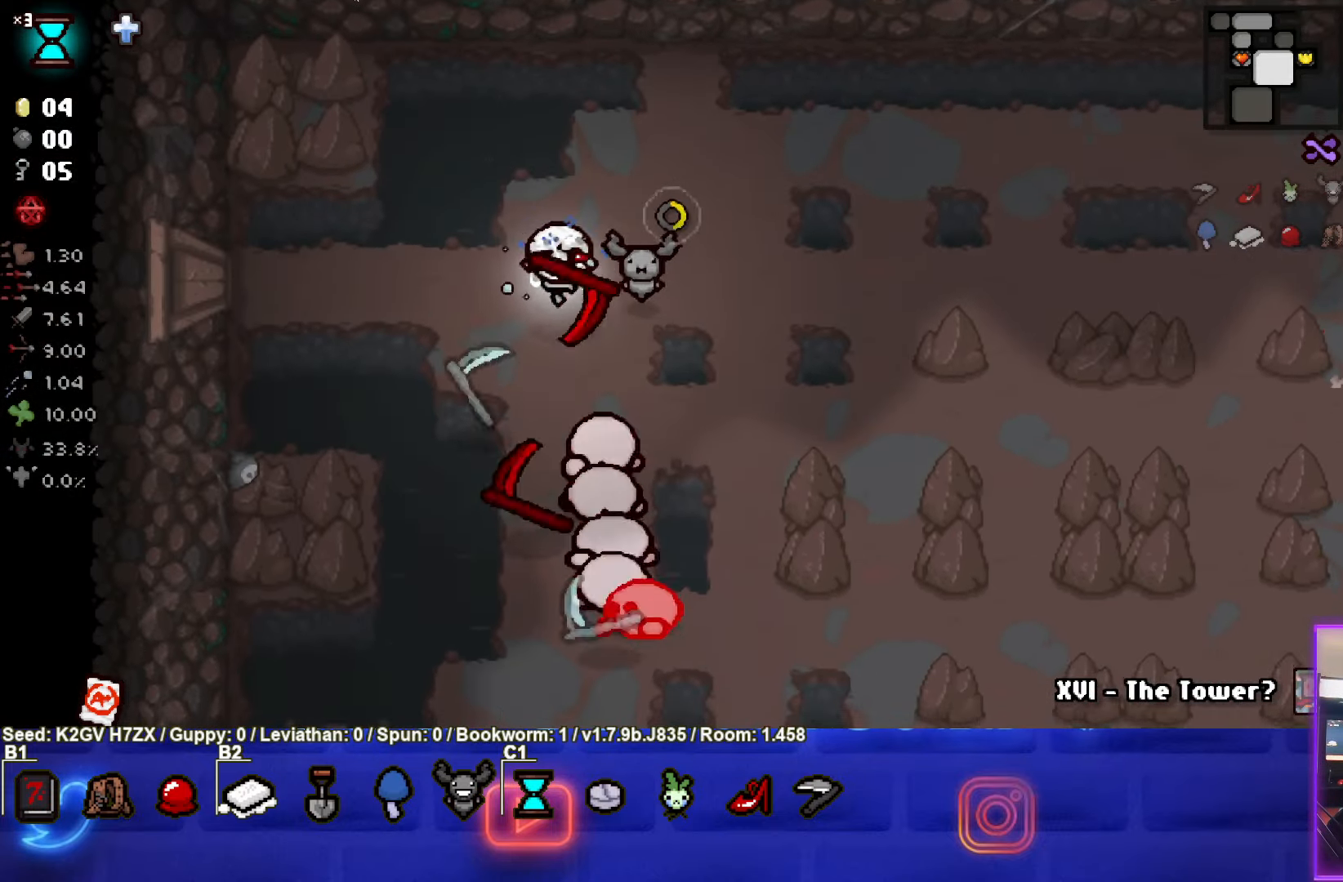
{"buttons": ["CROSS"], "left_stick": "right", "events": [[17, "left_stick", "up"], [367, "left_stick", "center"], [500, "left_stick", "right"]]}
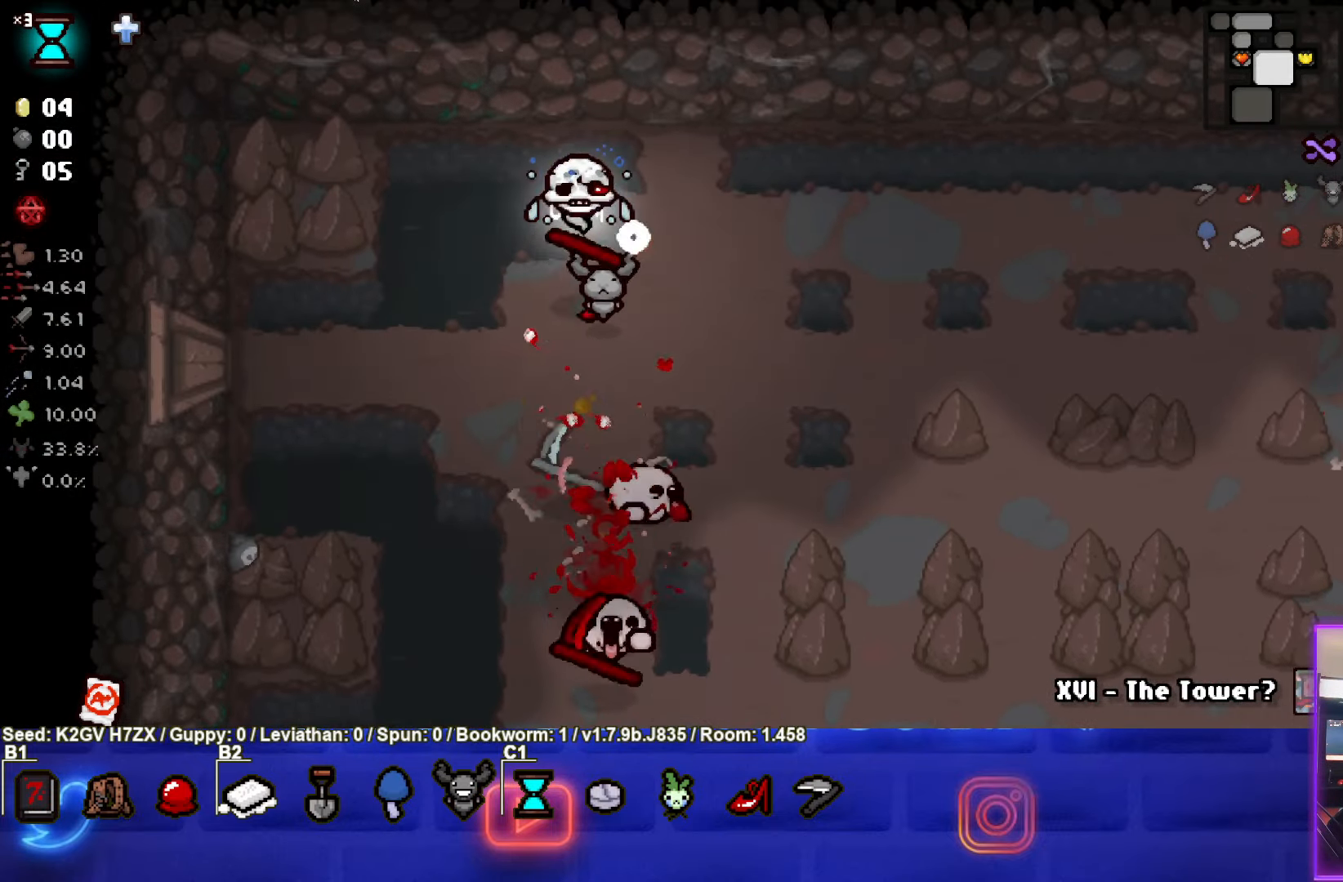
{"buttons": ["CROSS"], "left_stick": "right", "events": [[250, "left_stick", "down-right"], [433, "left_stick", "right"]]}
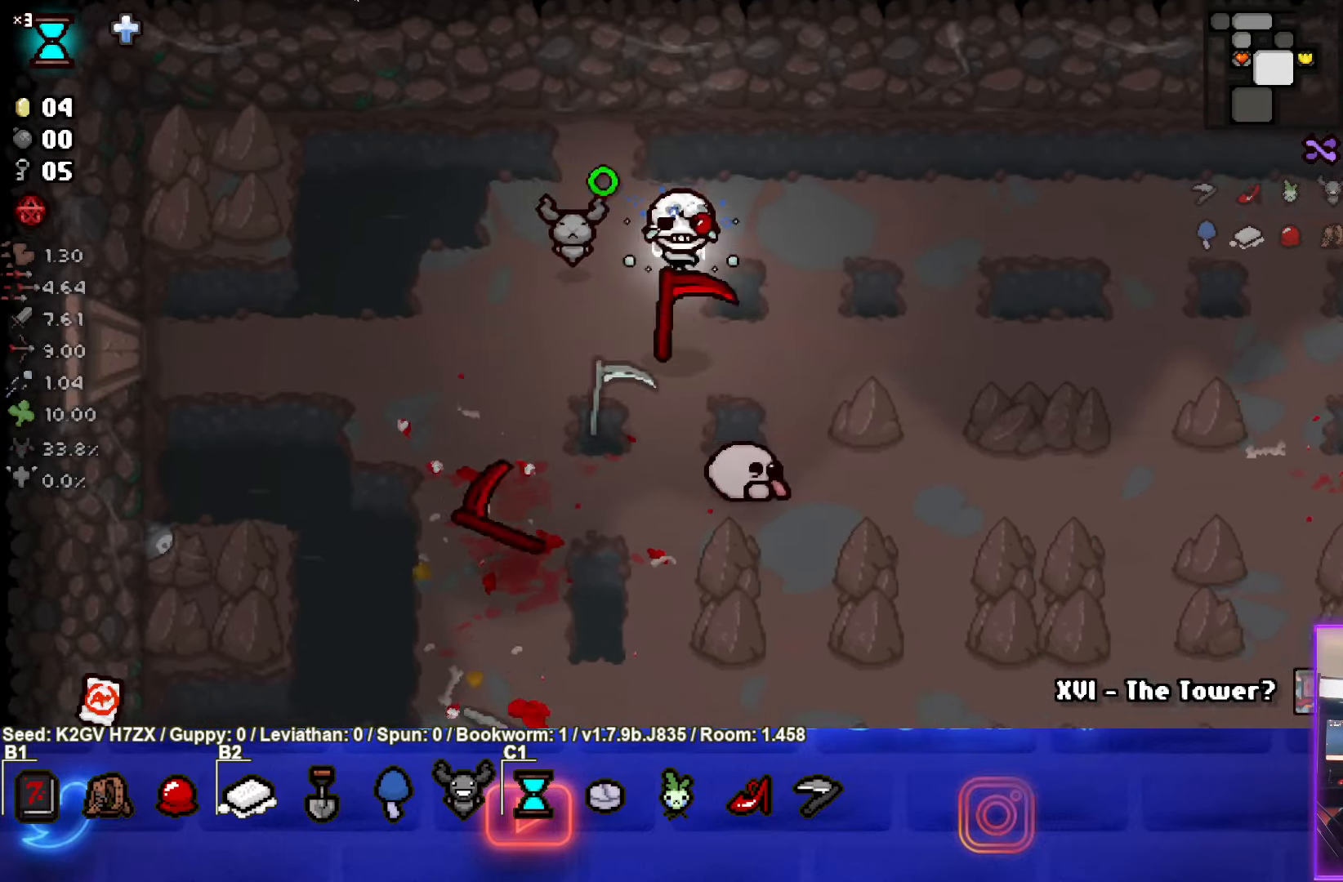
{"buttons": ["CROSS"], "left_stick": "down-right", "events": [[333, "left_stick", "down-right"]]}
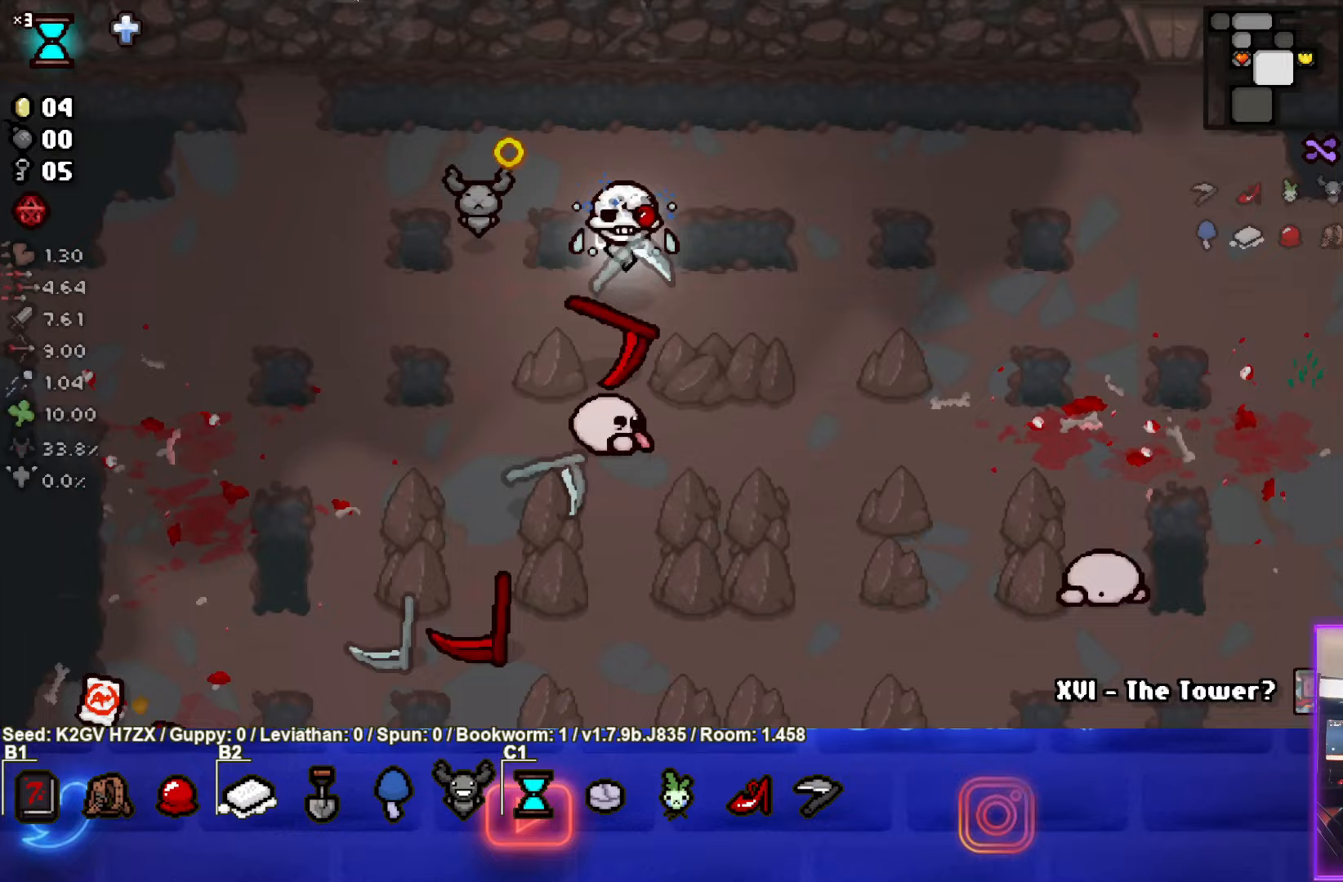
{"buttons": ["CIRCLE"], "left_stick": "down", "events": [[133, "left_stick", "right"], [333, "CROSS", "up"], [367, "left_stick", "down"], [450, "CIRCLE", "down"]]}
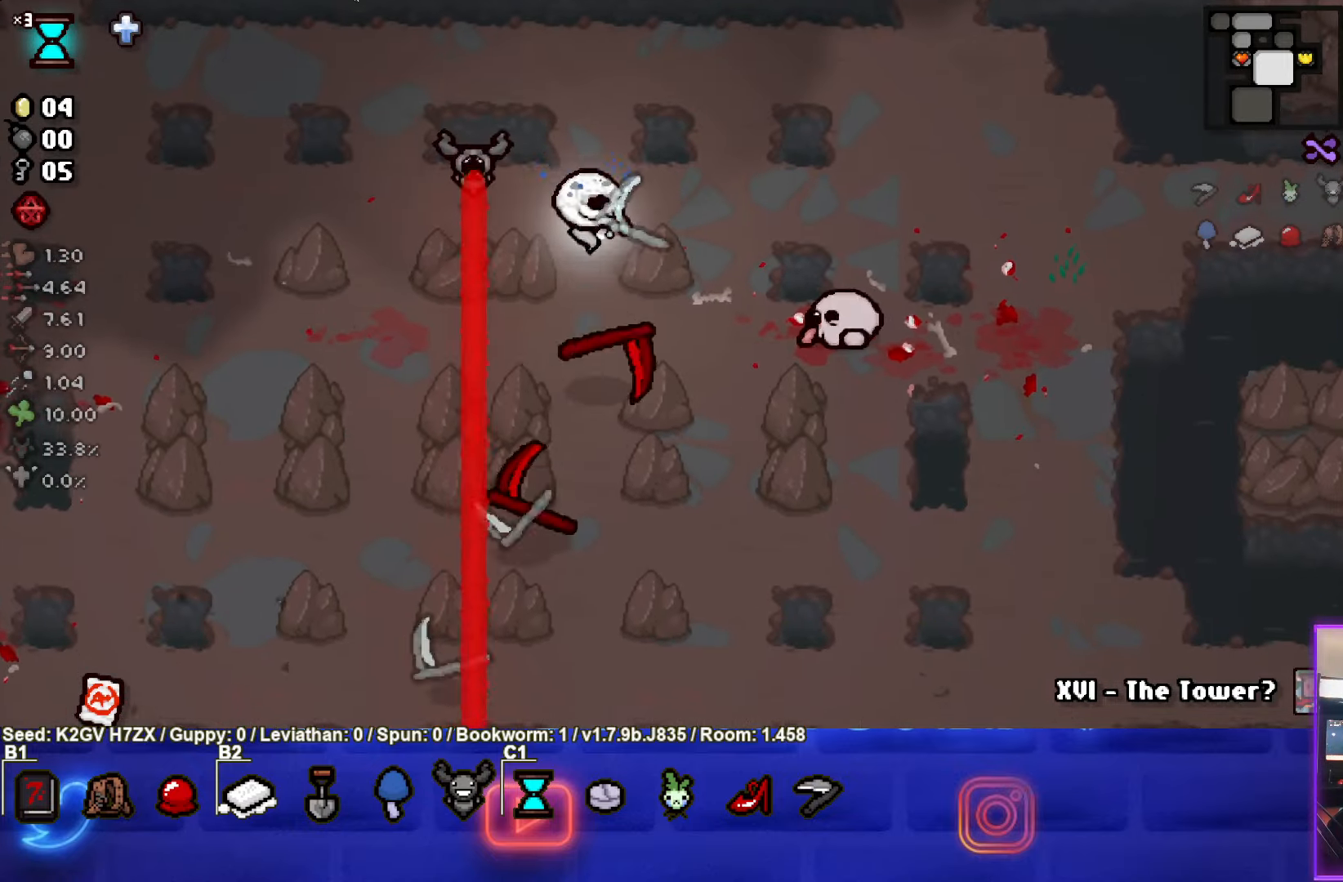
{"buttons": ["CIRCLE"], "left_stick": "left", "events": [[133, "left_stick", "left"]]}
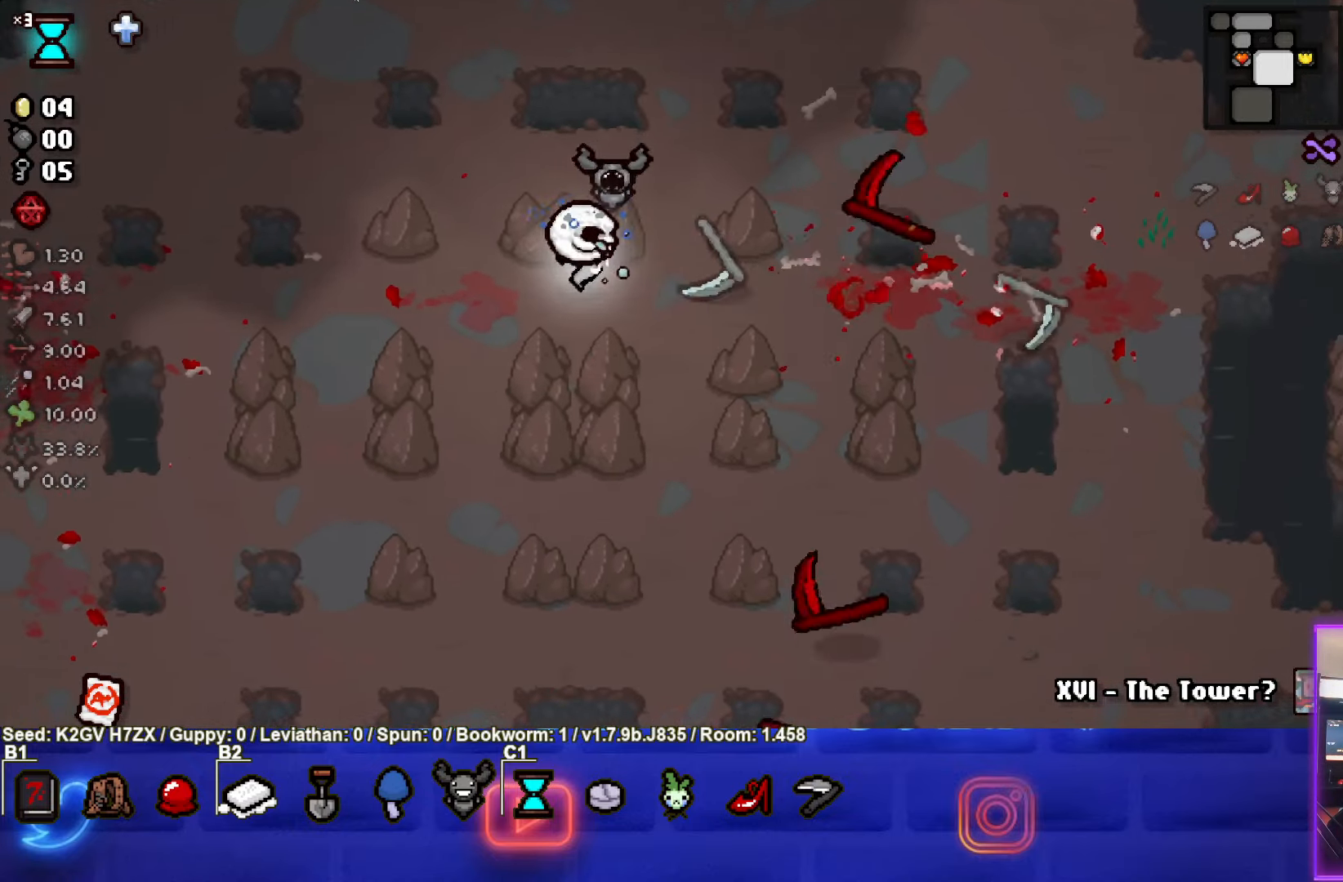
{"buttons": [], "left_stick": "down-right", "events": [[233, "CIRCLE", "up"], [350, "left_stick", "down-right"]]}
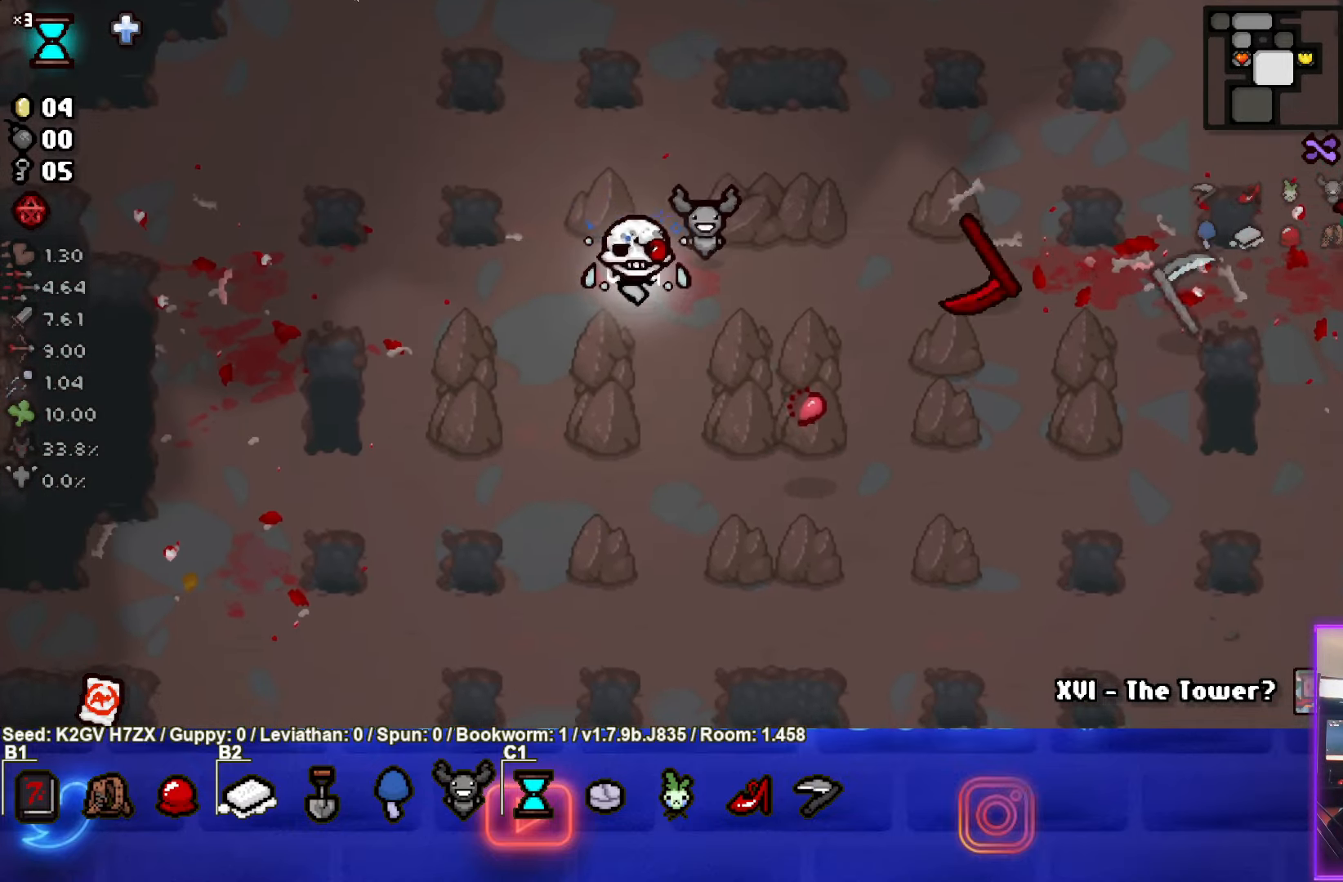
{"buttons": [], "left_stick": "down-right", "events": []}
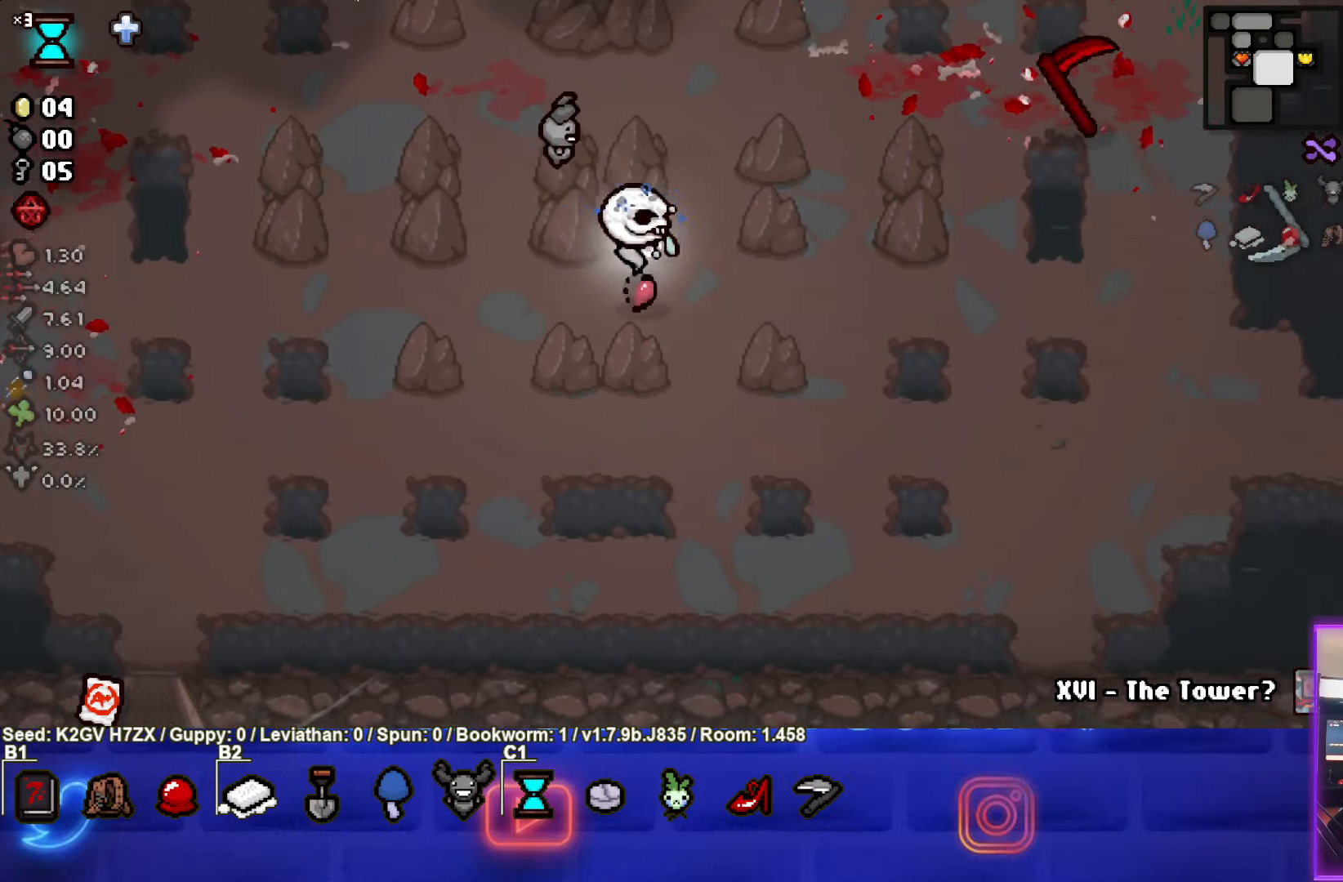
{"buttons": [], "left_stick": "up-right", "events": [[233, "left_stick", "right"], [433, "left_stick", "up-right"]]}
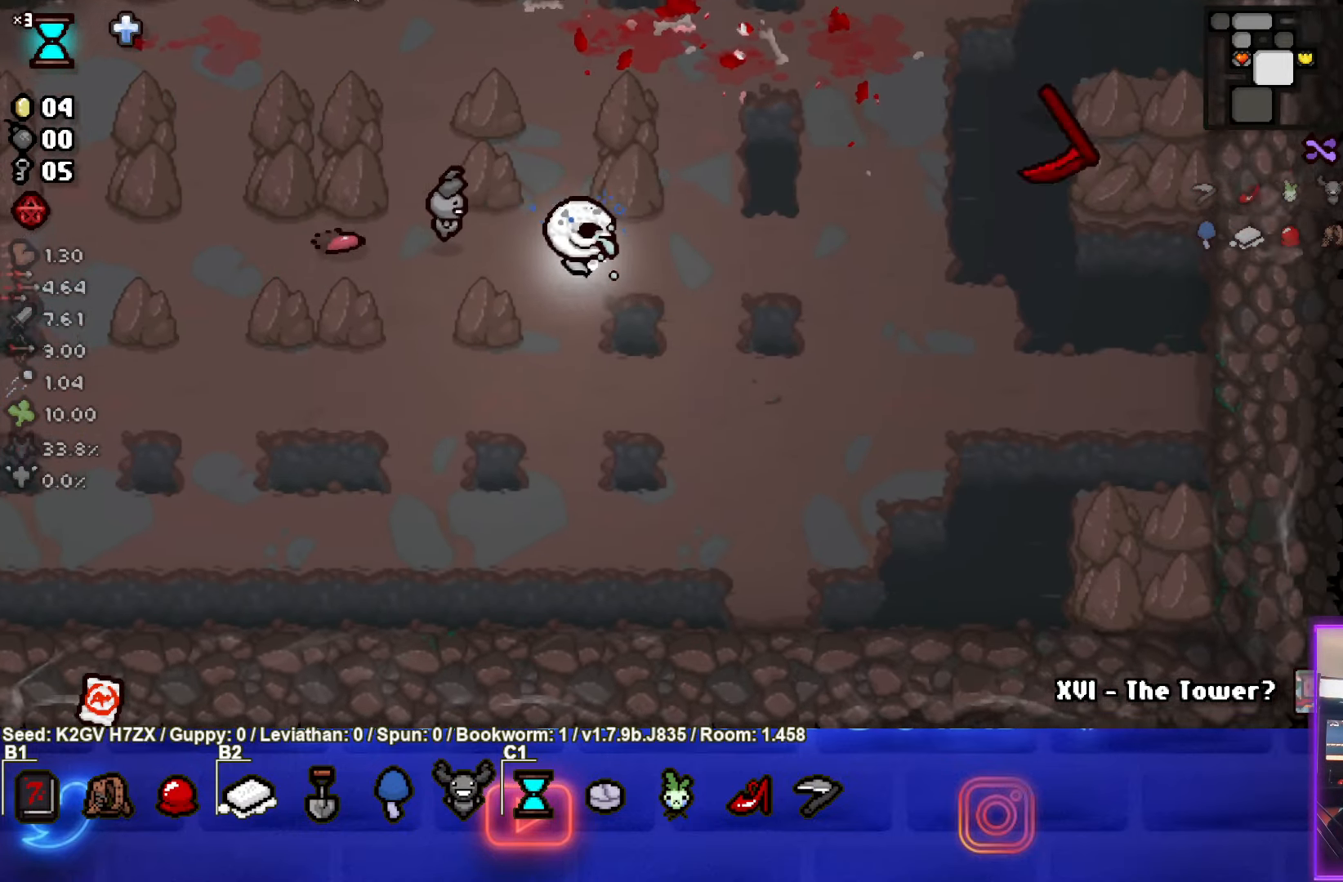
{"buttons": [], "left_stick": "up-right", "events": []}
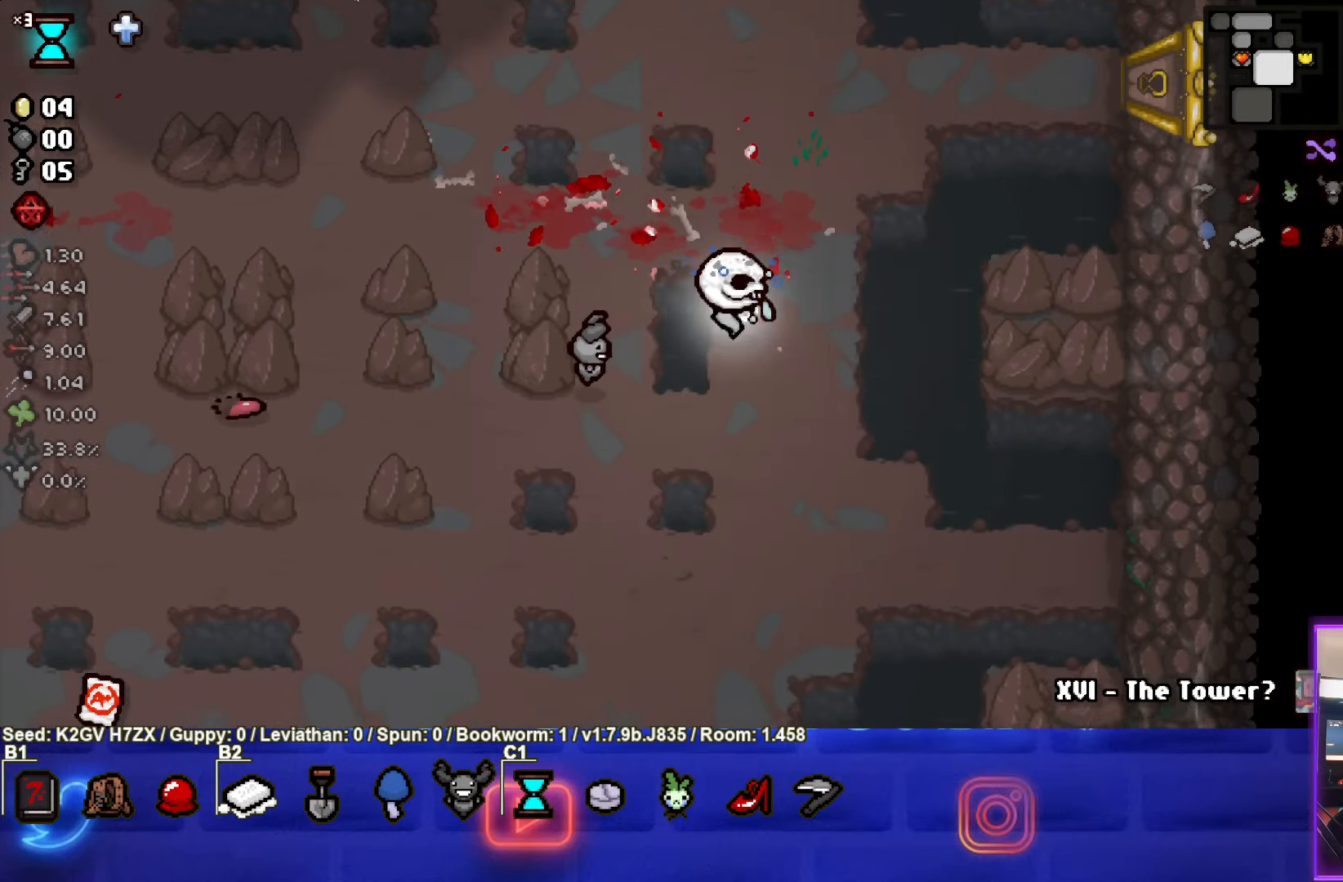
{"buttons": [], "left_stick": "up-left", "events": [[333, "left_stick", "up"], [433, "left_stick", "up-left"]]}
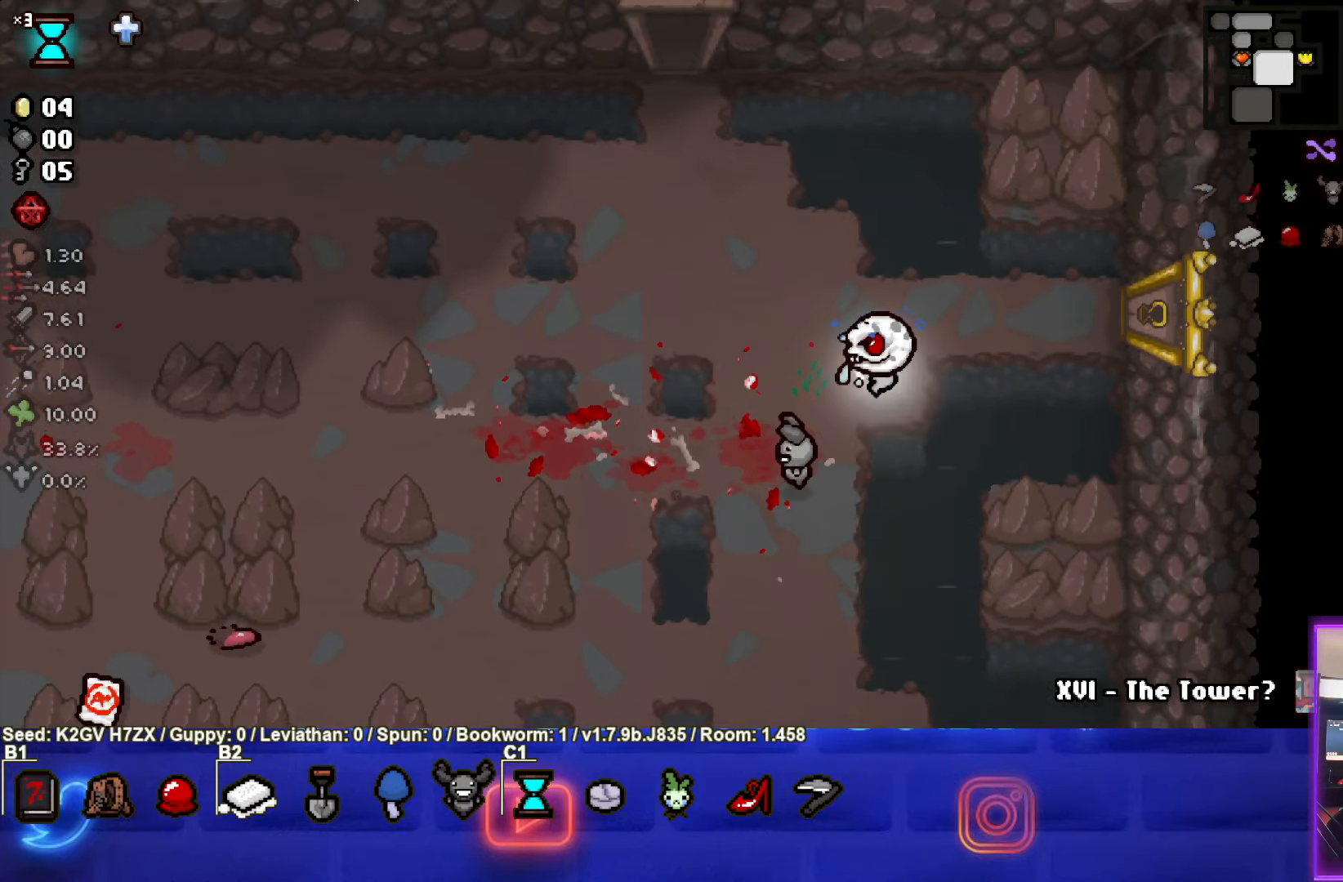
{"buttons": [], "left_stick": "up-left", "events": []}
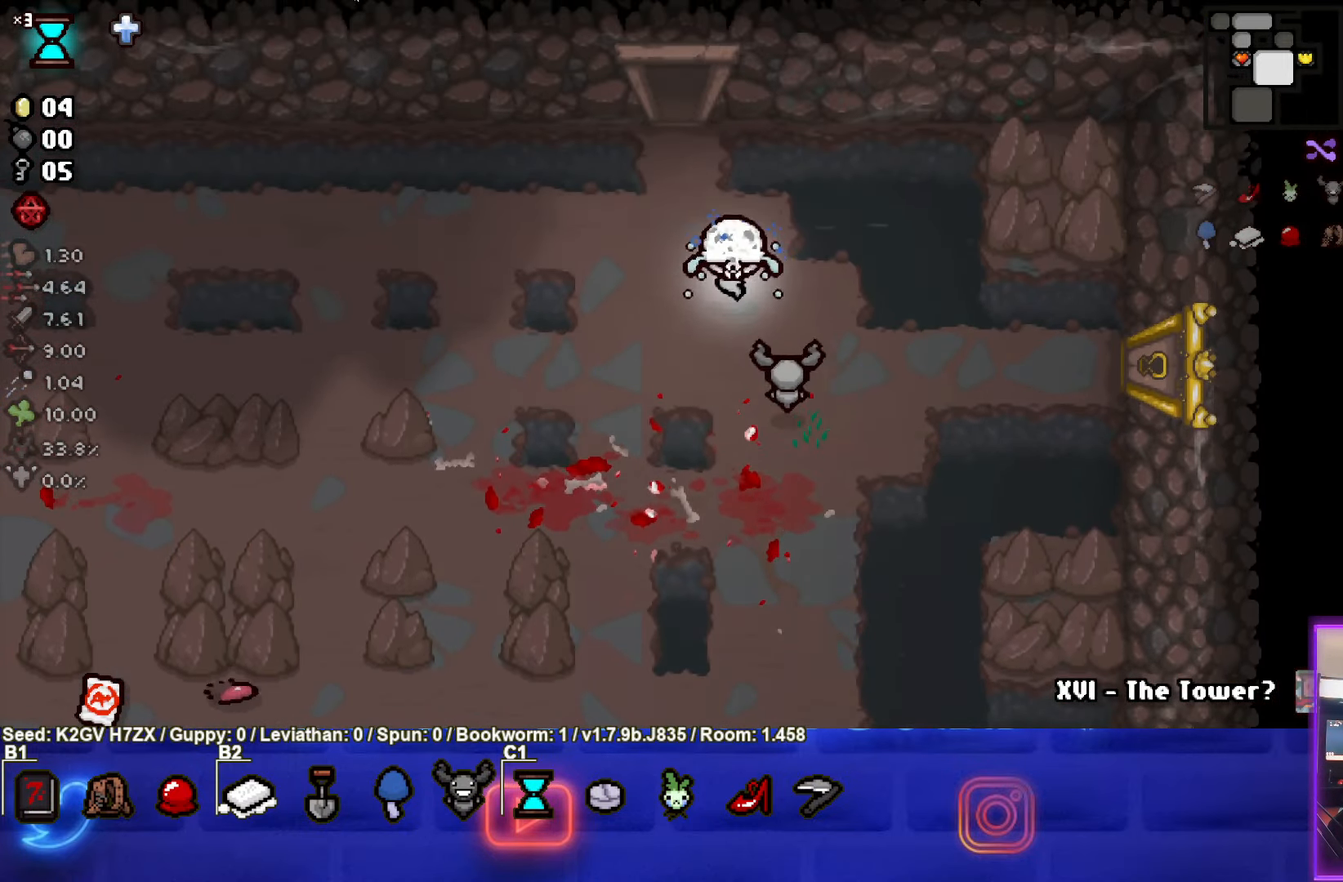
{"buttons": [], "left_stick": "up", "events": [[350, "left_stick", "up"]]}
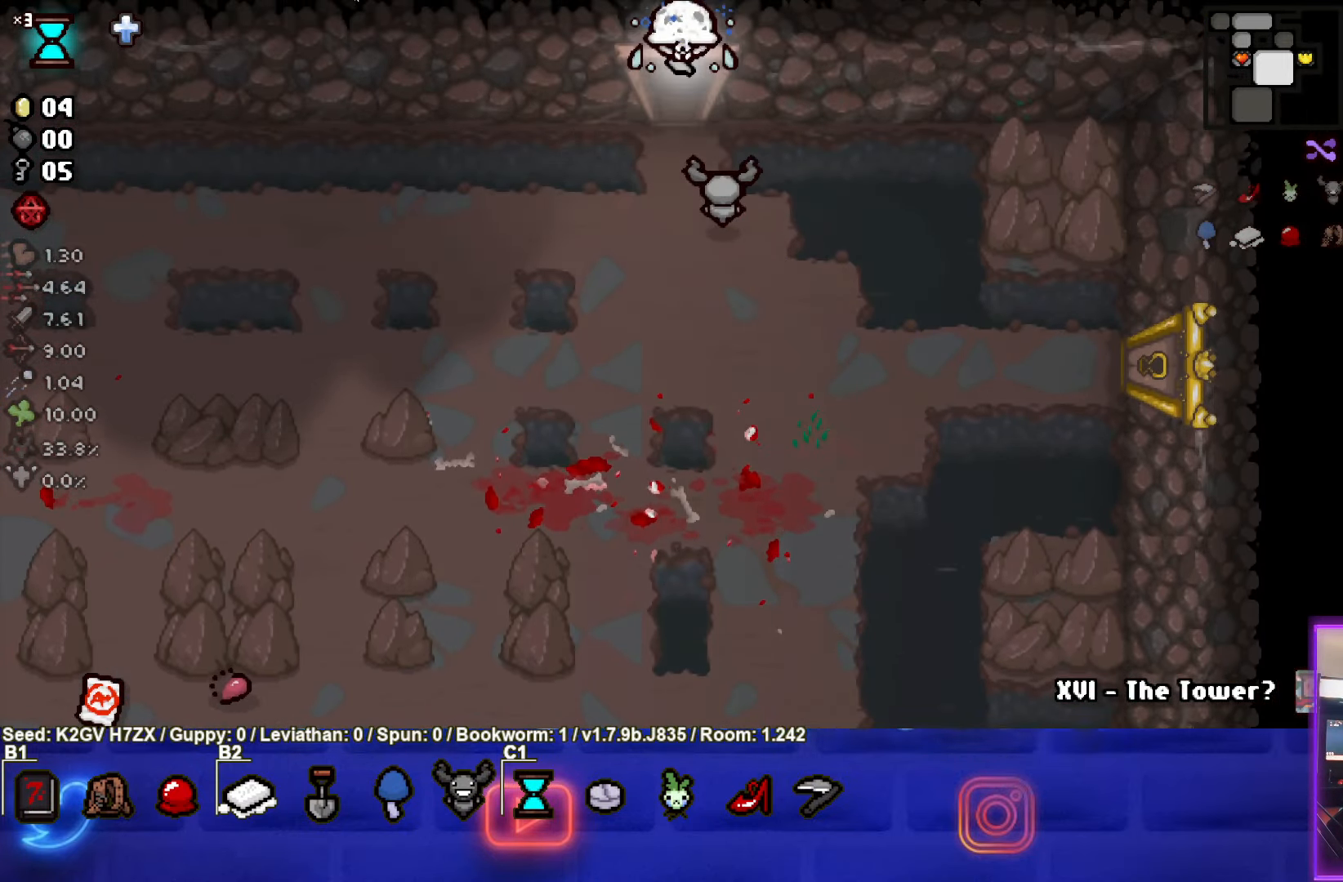
{"buttons": ["TRIANGLE"], "left_stick": "up", "events": [[100, "TRIANGLE", "down"], [117, "left_stick", "center"], [500, "left_stick", "up"]]}
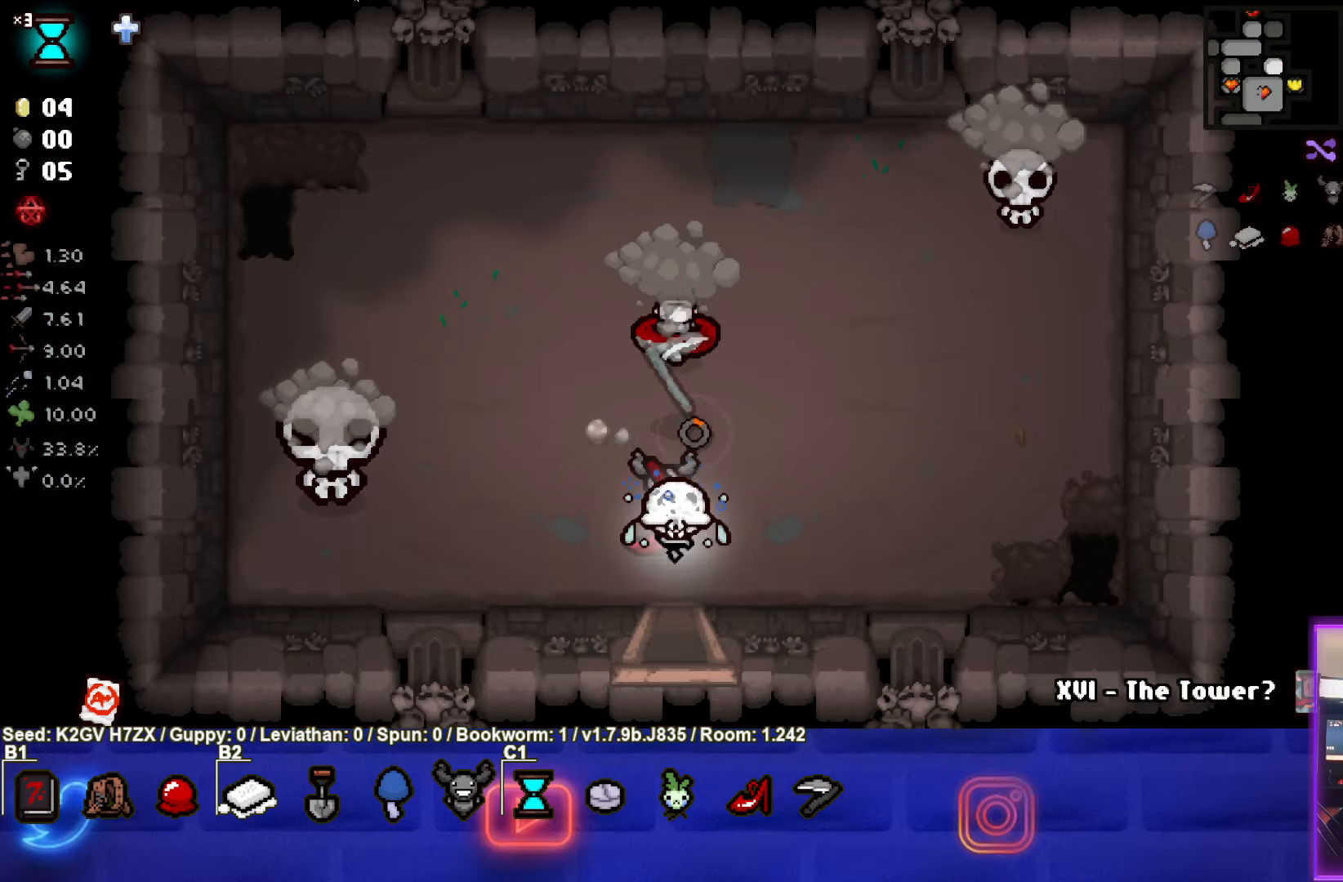
{"buttons": ["SQUARE"], "left_stick": "left", "events": [[350, "left_stick", "down-left"], [400, "SQUARE", "down"], [450, "left_stick", "left"], [467, "TRIANGLE", "up"]]}
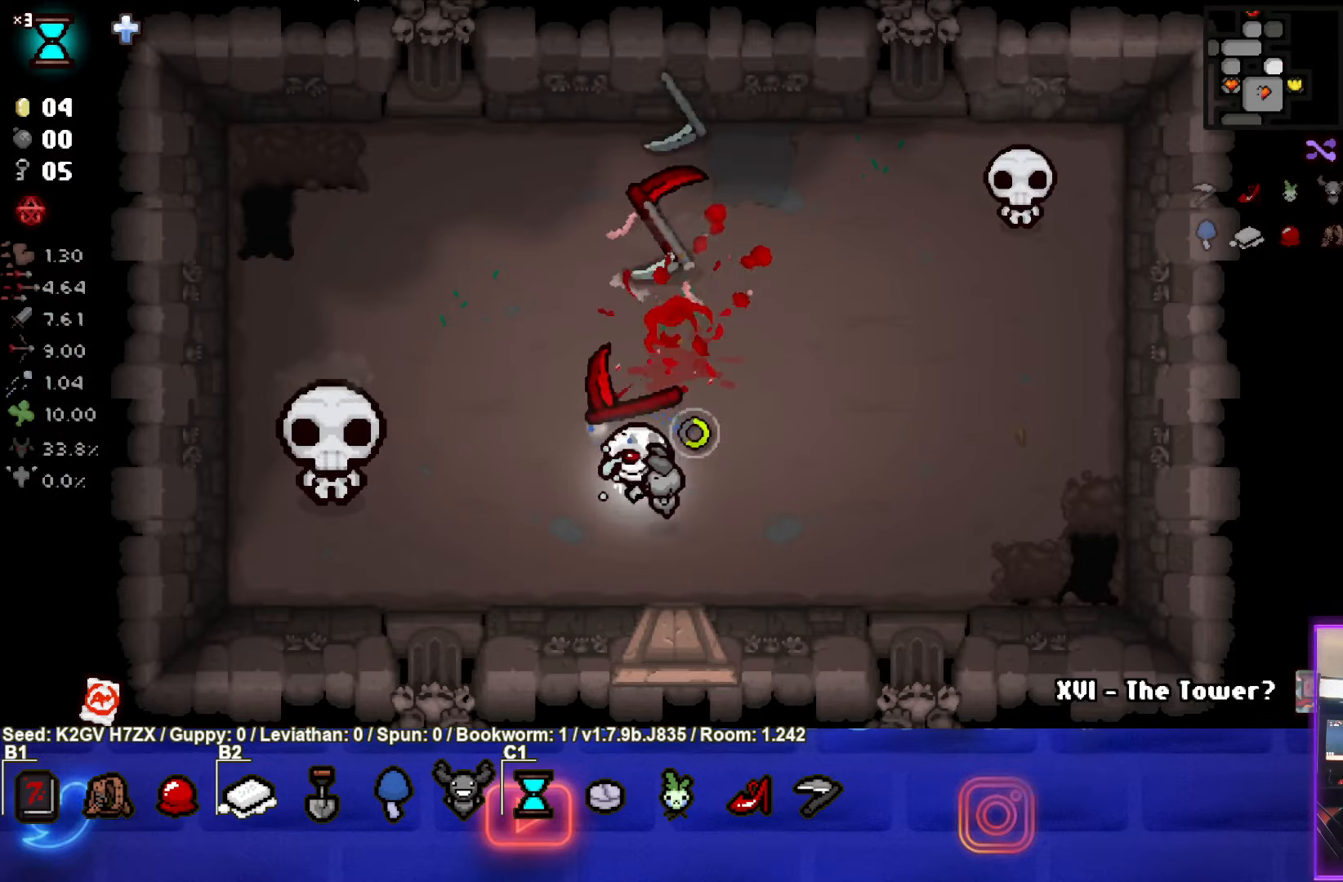
{"buttons": ["SQUARE"], "left_stick": "right", "events": [[67, "left_stick", "center"], [117, "left_stick", "right"]]}
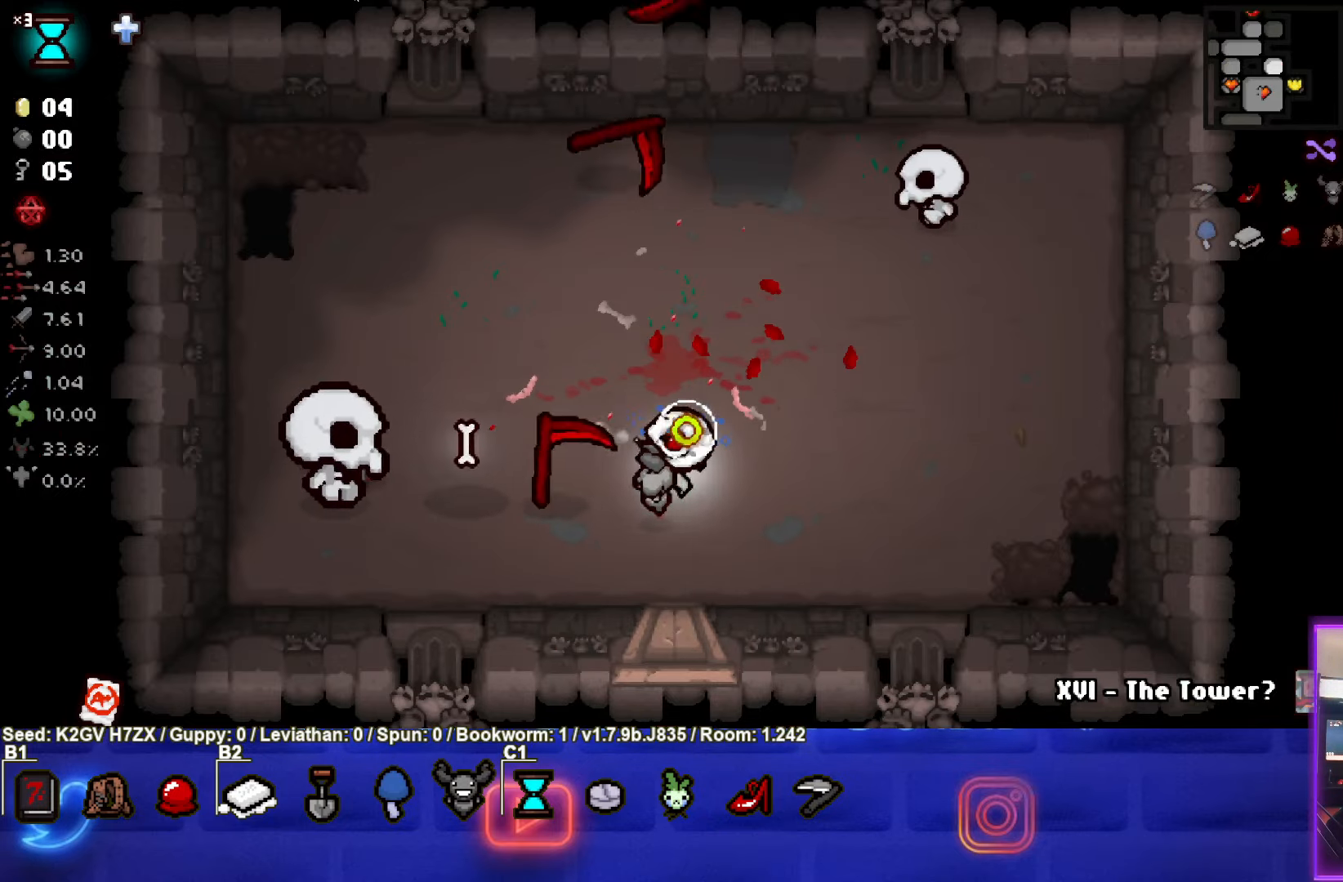
{"buttons": ["SQUARE"], "left_stick": "right", "events": []}